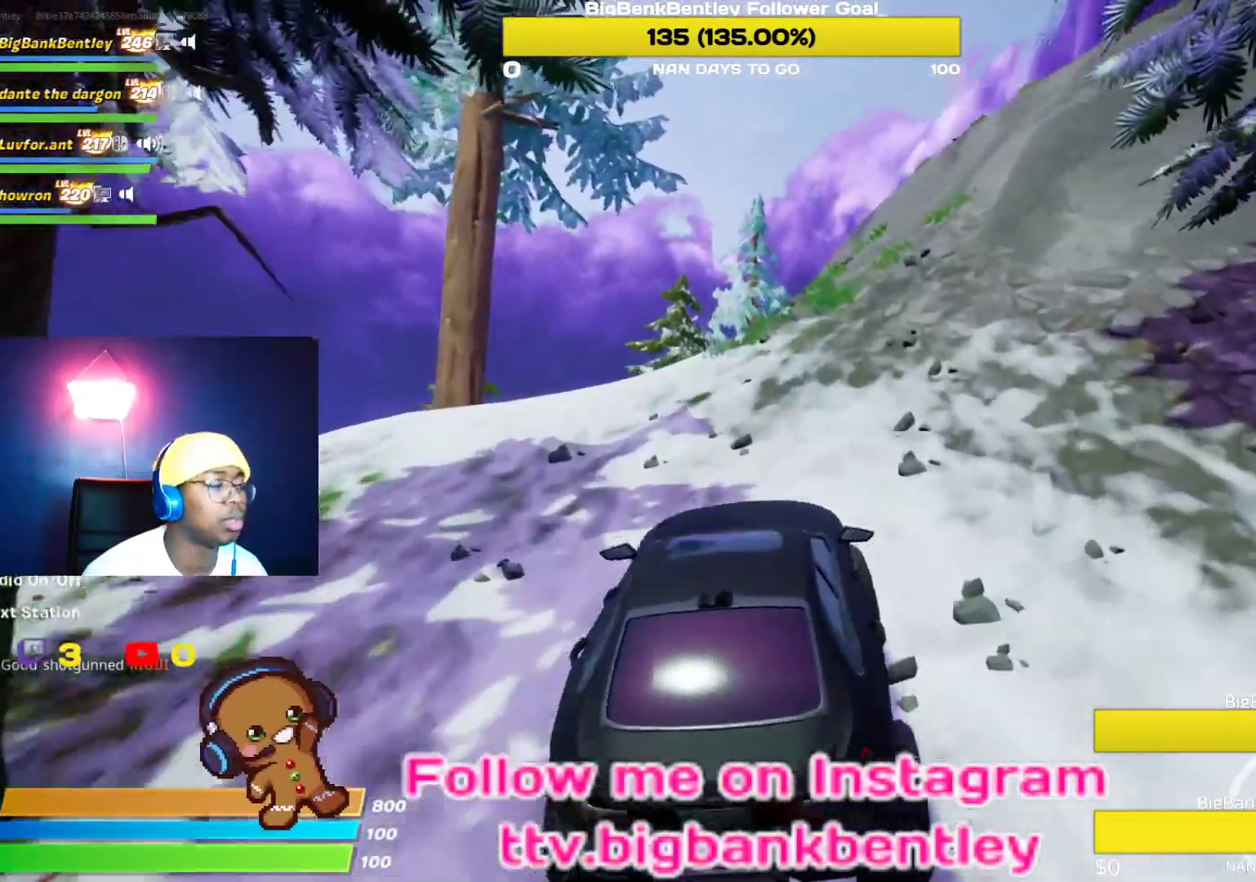
Gameplay with a controller (Xbox layout); each line is a JSON object with the inputs held at the frame after it. "events" lists button and stick changes between this image and that frame as [ms after this image, input, new state], when the widget could be followed in between.
{"buttons": ["R2"], "left_stick": "center", "right_stick": "right", "events": [[117, "left_stick", "center"]]}
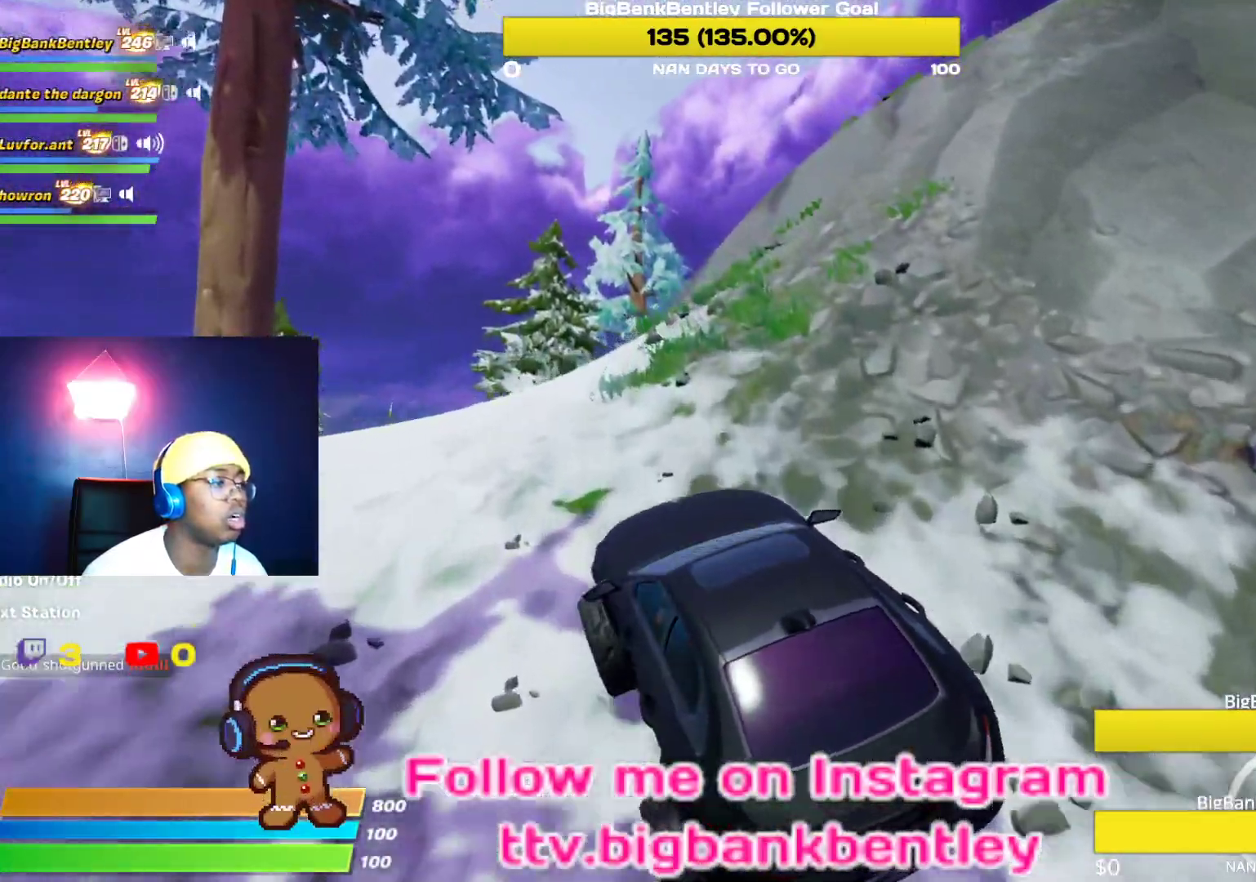
{"buttons": ["R2"], "left_stick": "right", "right_stick": "right", "events": [[33, "left_stick", "left"], [267, "left_stick", "center"], [467, "left_stick", "right"]]}
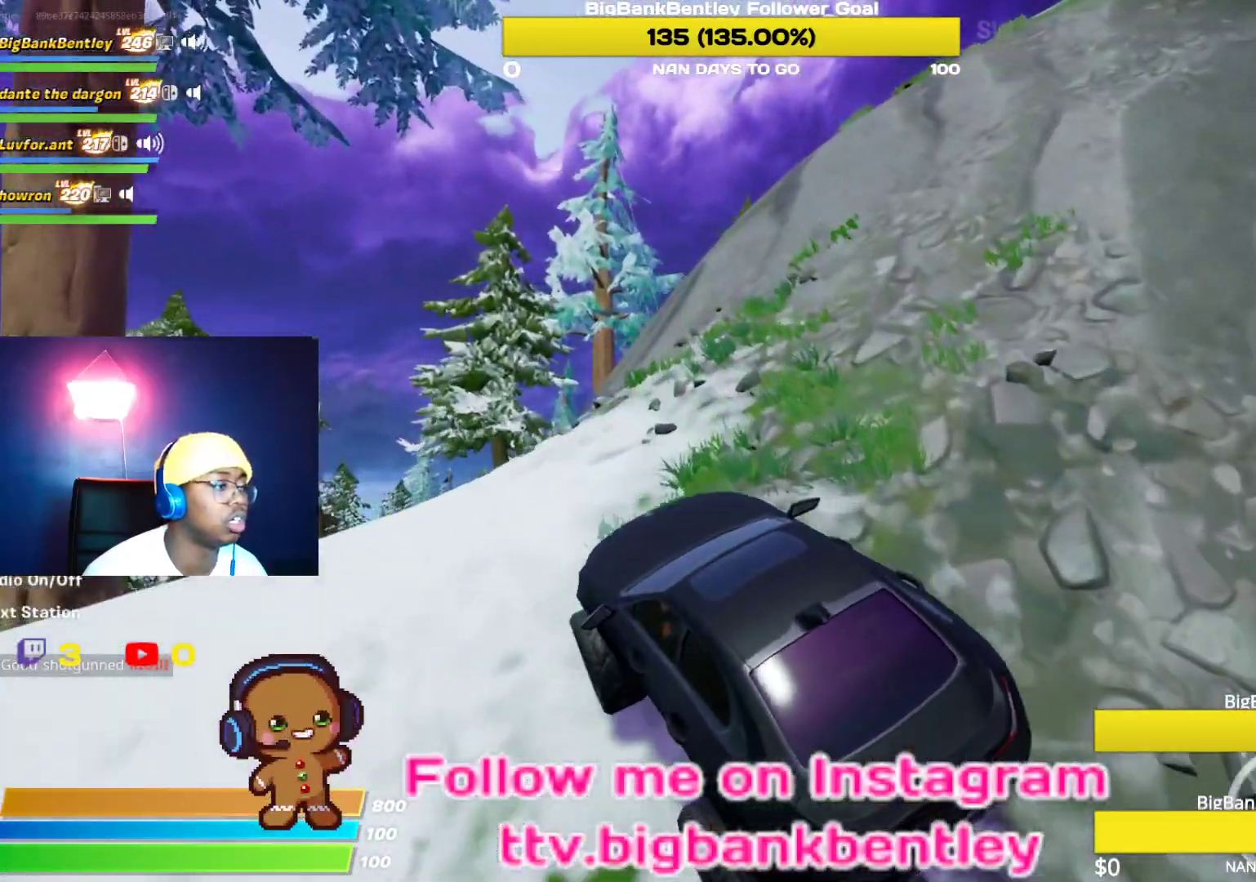
{"buttons": ["R2"], "left_stick": "right", "right_stick": "right", "events": []}
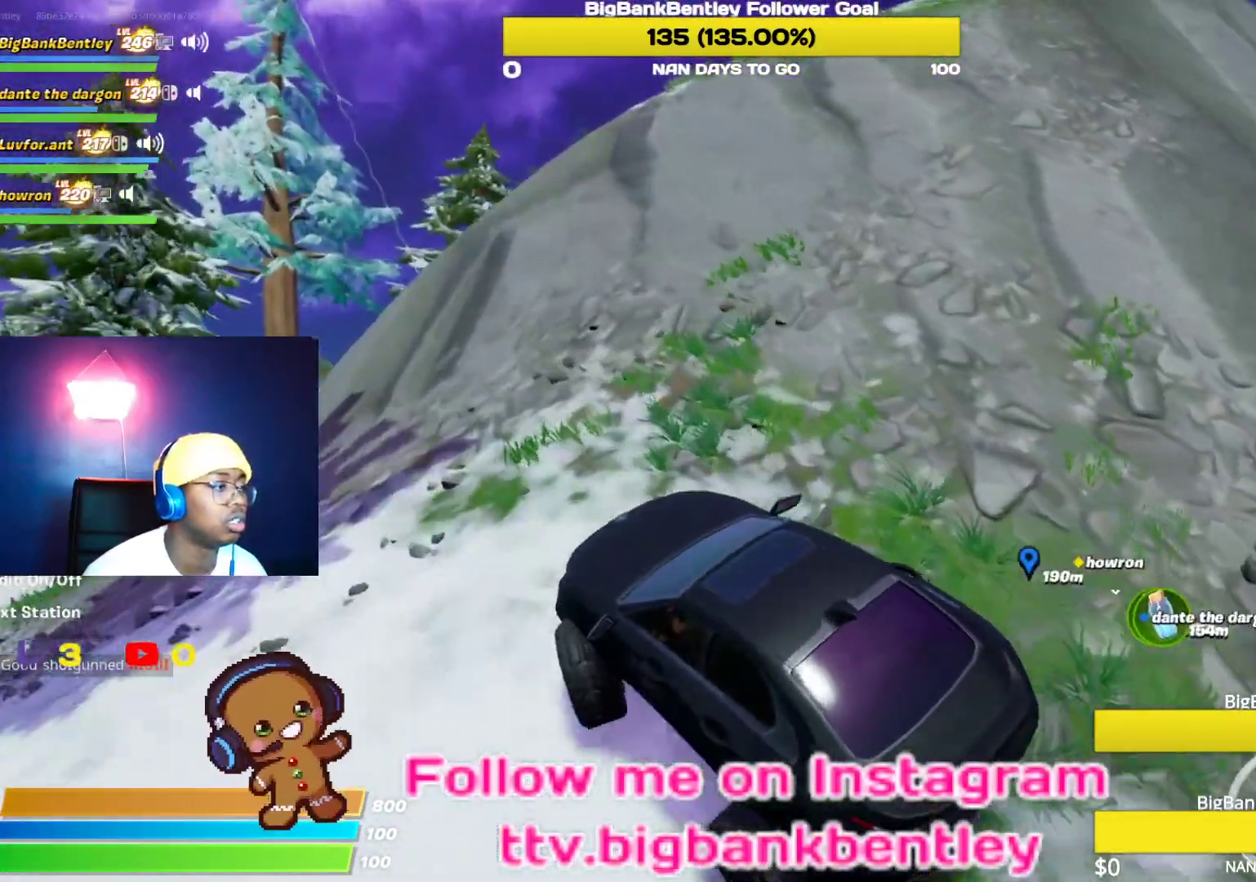
{"buttons": ["R2"], "left_stick": "center", "right_stick": "center", "events": [[183, "right_stick", "center"], [400, "left_stick", "center"]]}
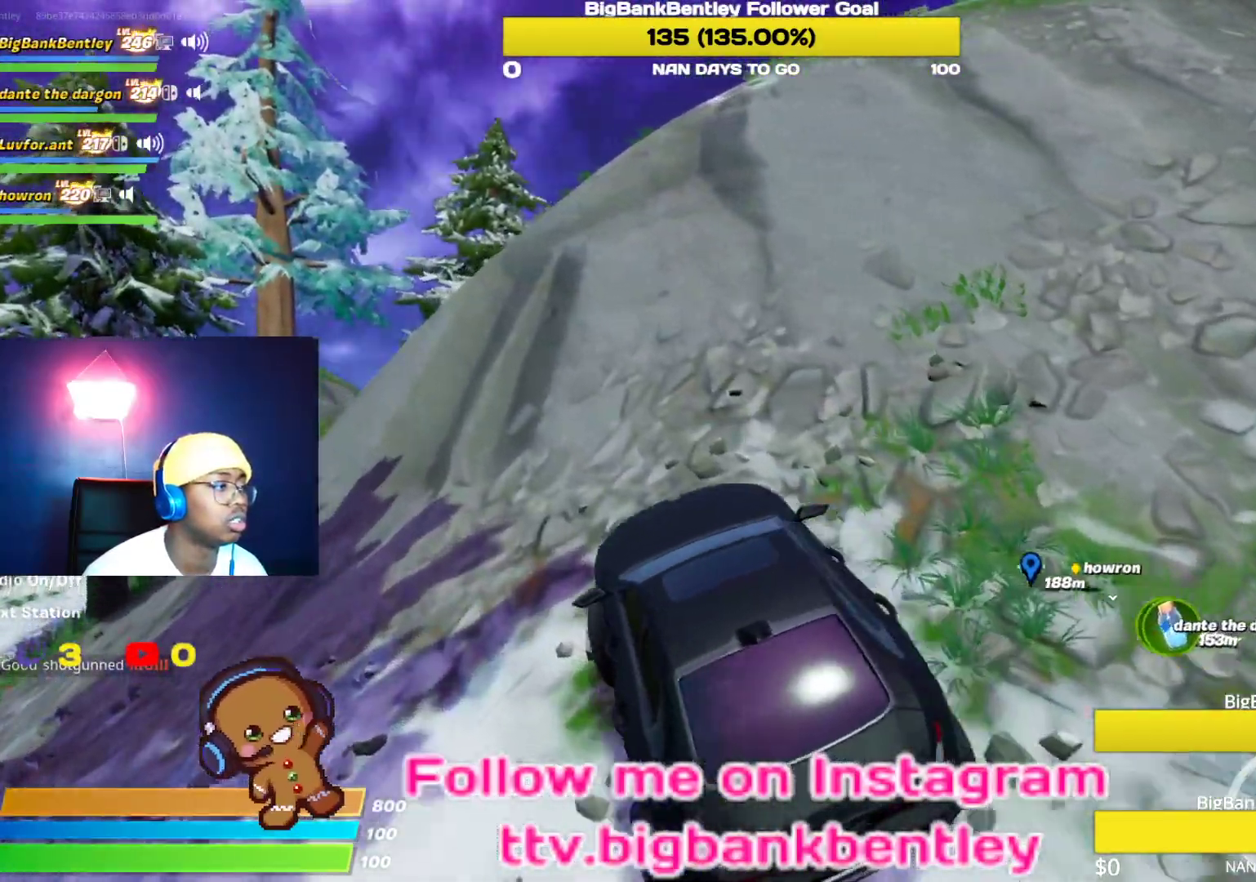
{"buttons": ["R2"], "left_stick": "up", "right_stick": "center", "events": [[217, "left_stick", "up-right"], [467, "left_stick", "up"]]}
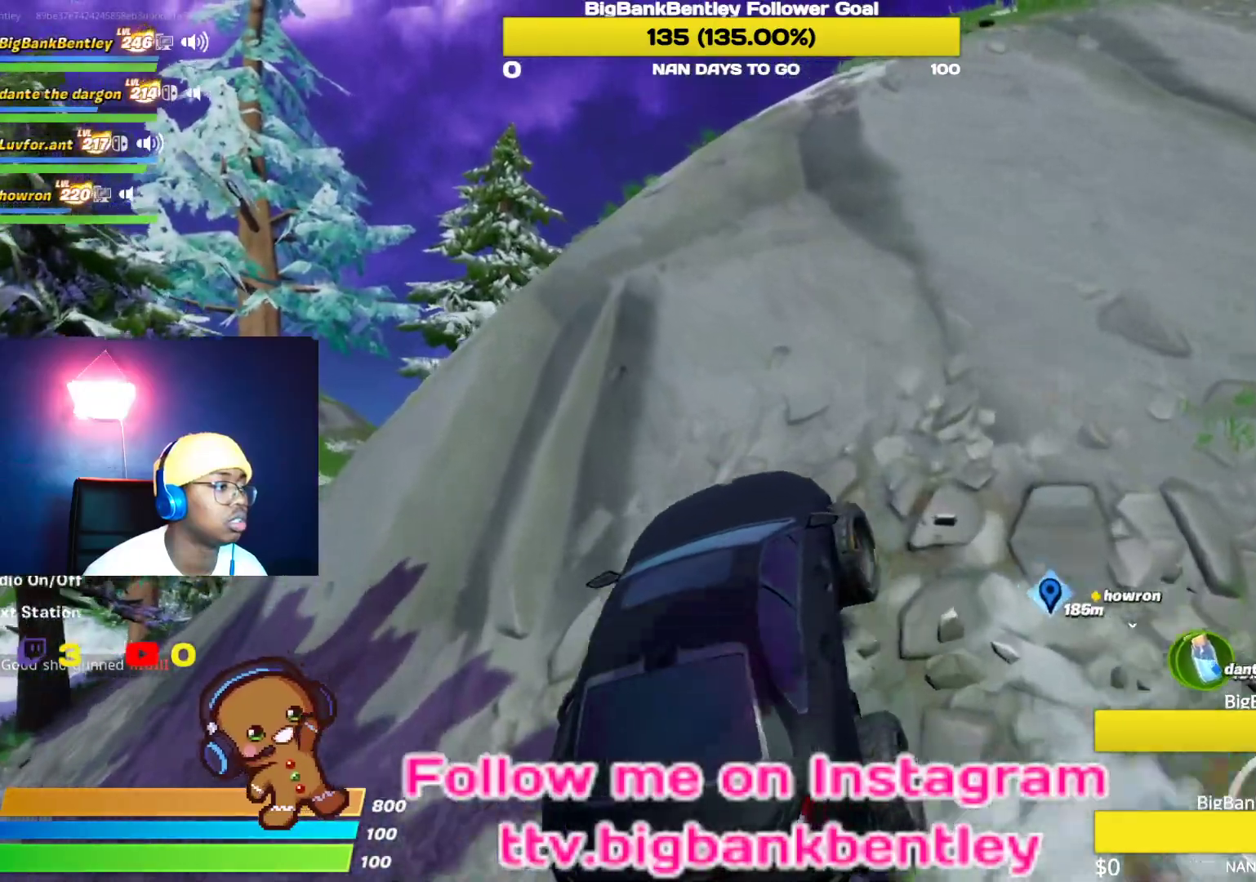
{"buttons": ["R2"], "left_stick": "up-left", "right_stick": "right", "events": [[67, "left_stick", "up-left"], [500, "right_stick", "right"]]}
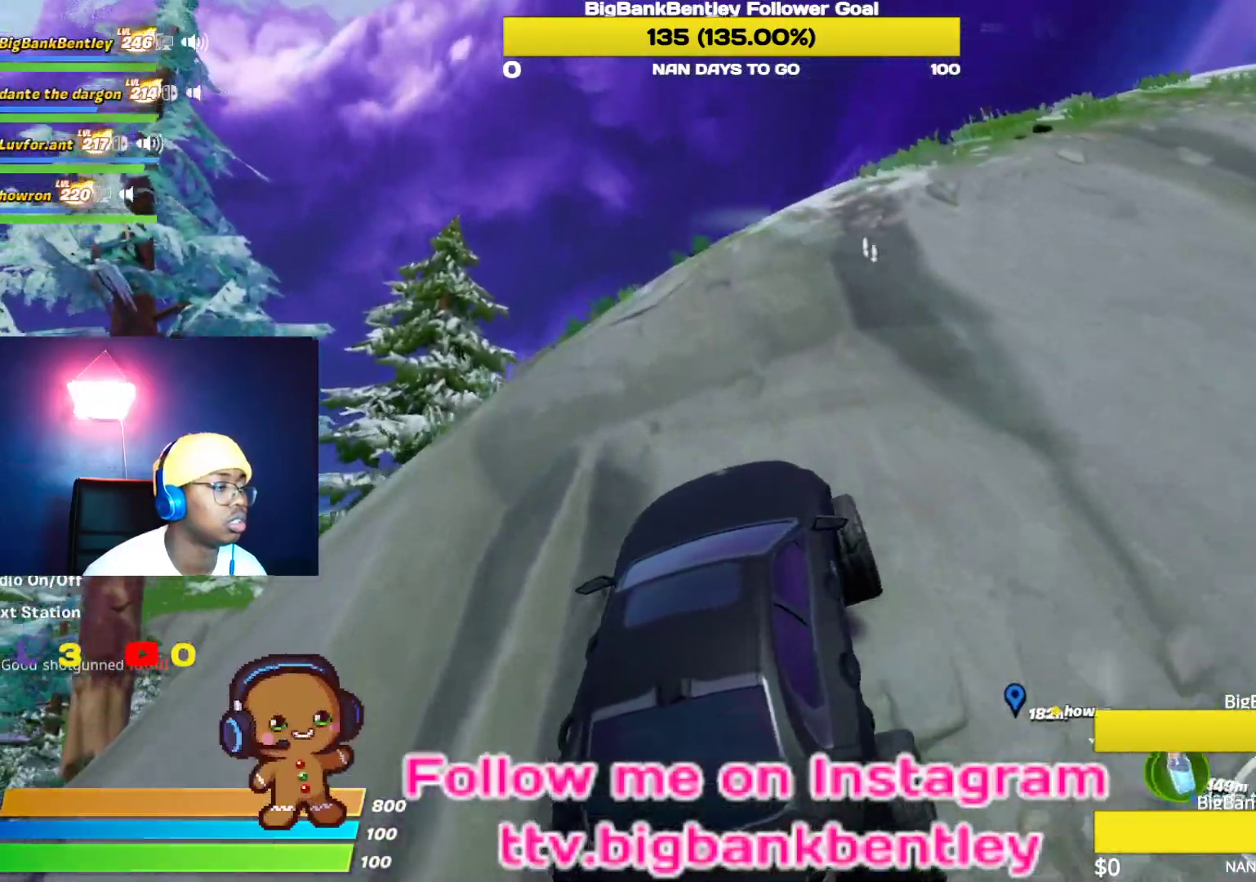
{"buttons": ["R2"], "left_stick": "up-right", "right_stick": "right", "events": [[167, "left_stick", "center"], [333, "left_stick", "right"], [400, "left_stick", "up-right"]]}
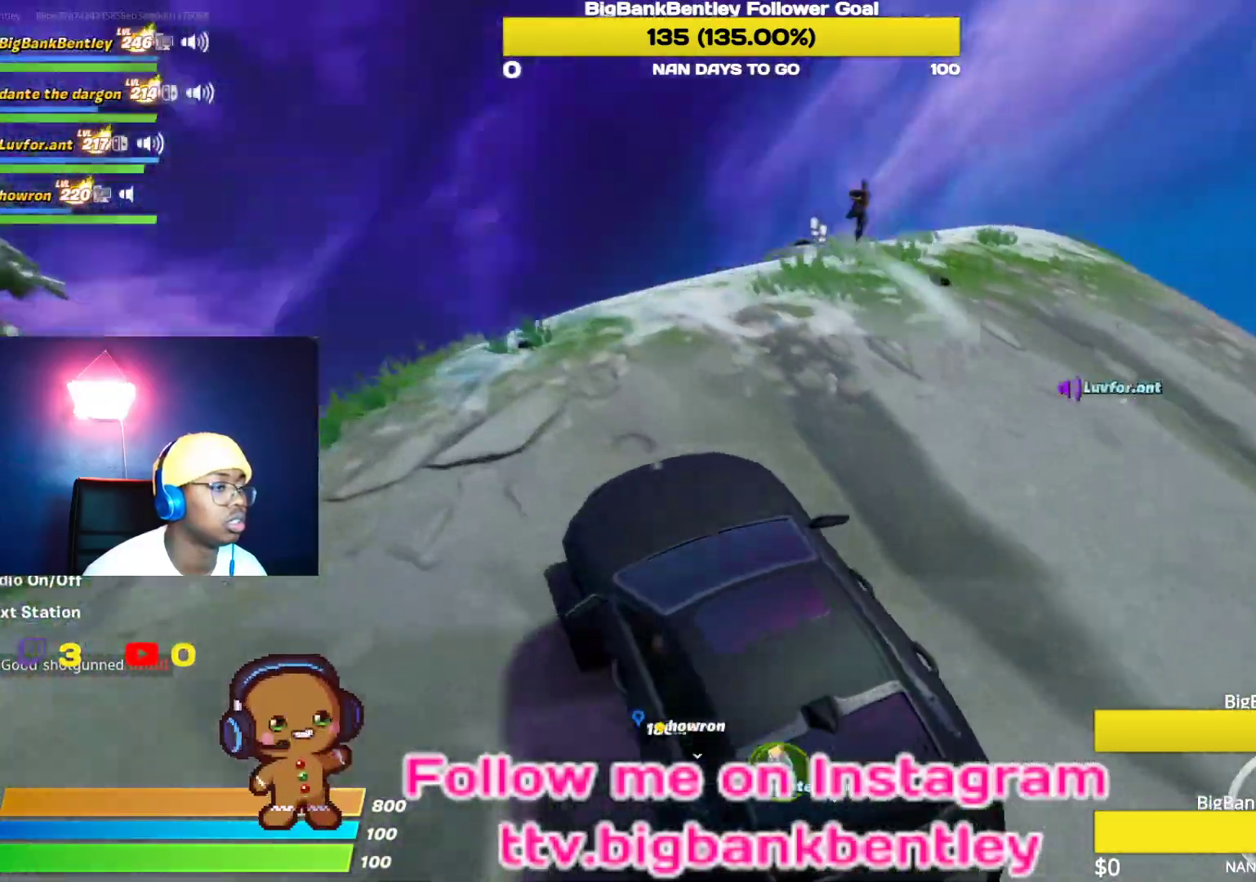
{"buttons": ["R2"], "left_stick": "up-right", "right_stick": "center", "events": [[100, "right_stick", "center"]]}
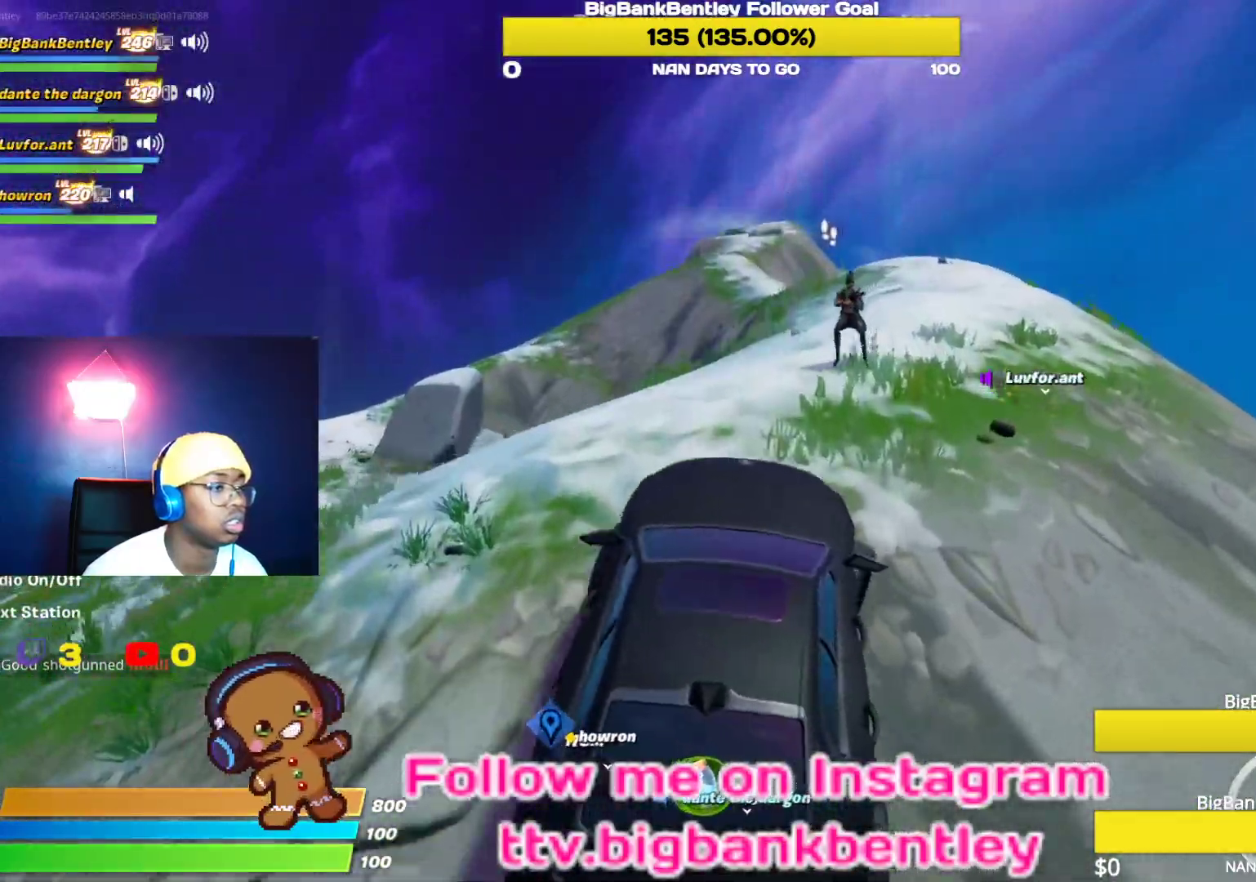
{"buttons": ["R2"], "left_stick": "up-left", "right_stick": "left", "events": [[233, "left_stick", "up-left"], [350, "right_stick", "left"]]}
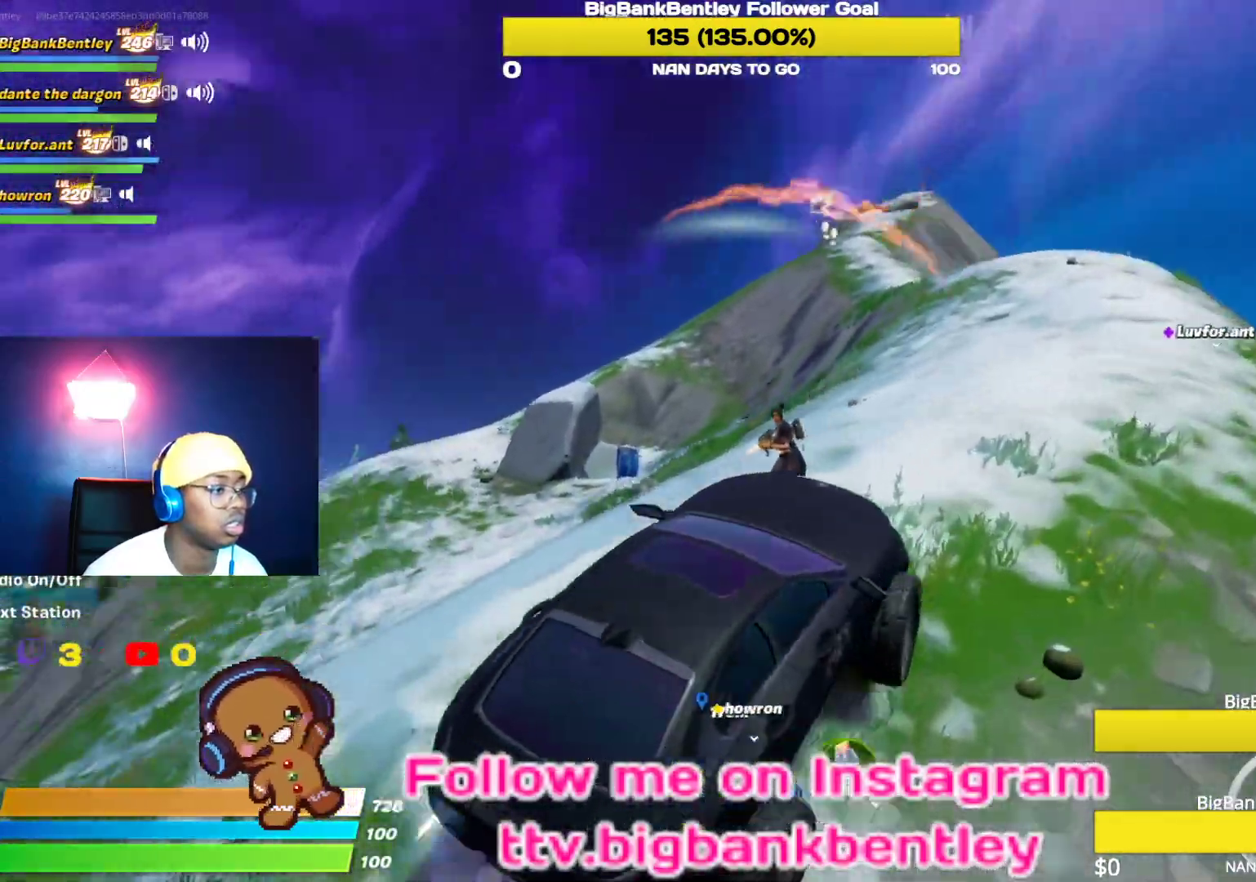
{"buttons": ["R2"], "left_stick": "up", "right_stick": "center", "events": [[67, "right_stick", "center"], [400, "left_stick", "up"]]}
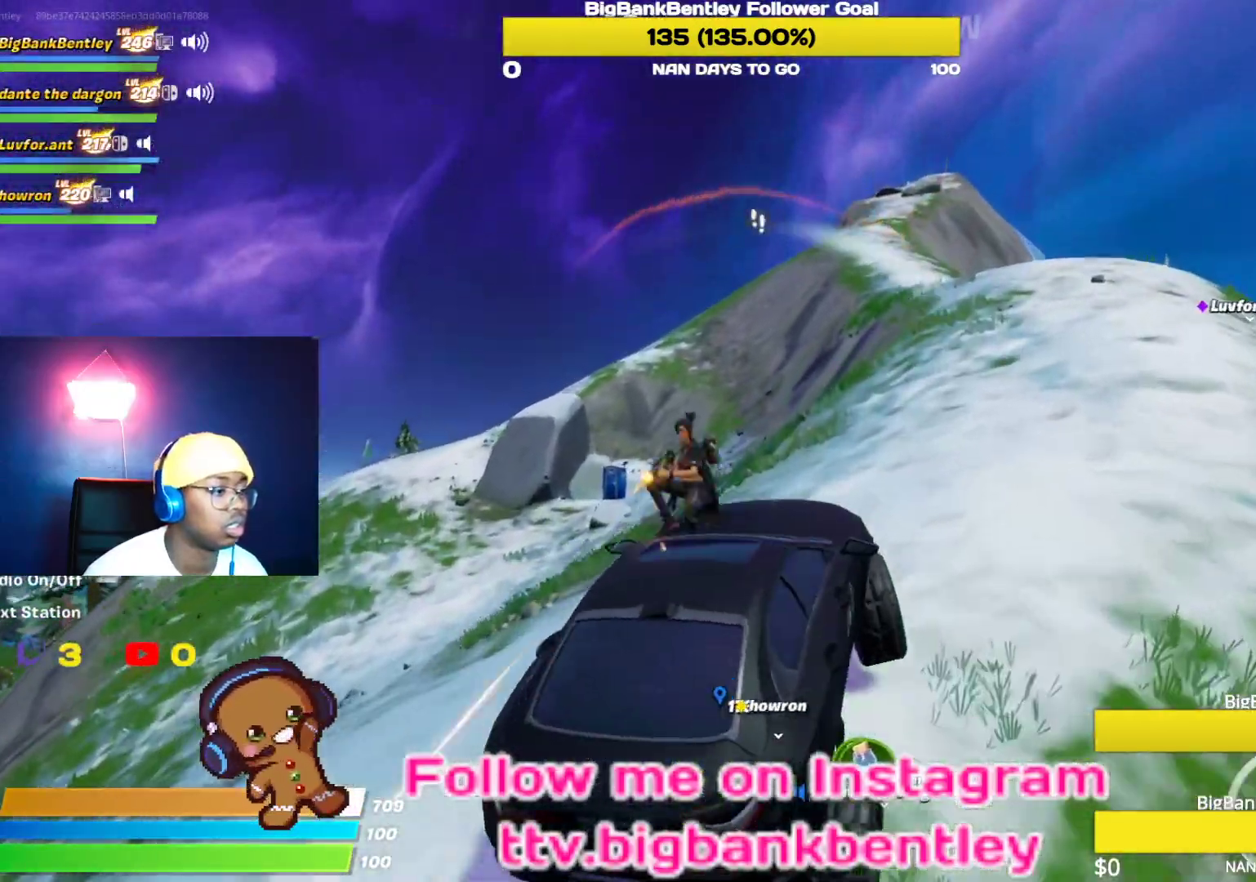
{"buttons": ["X"], "left_stick": "right", "right_stick": "center", "events": [[317, "X", "down"], [333, "left_stick", "up-right"], [433, "R2", "up"], [500, "left_stick", "right"]]}
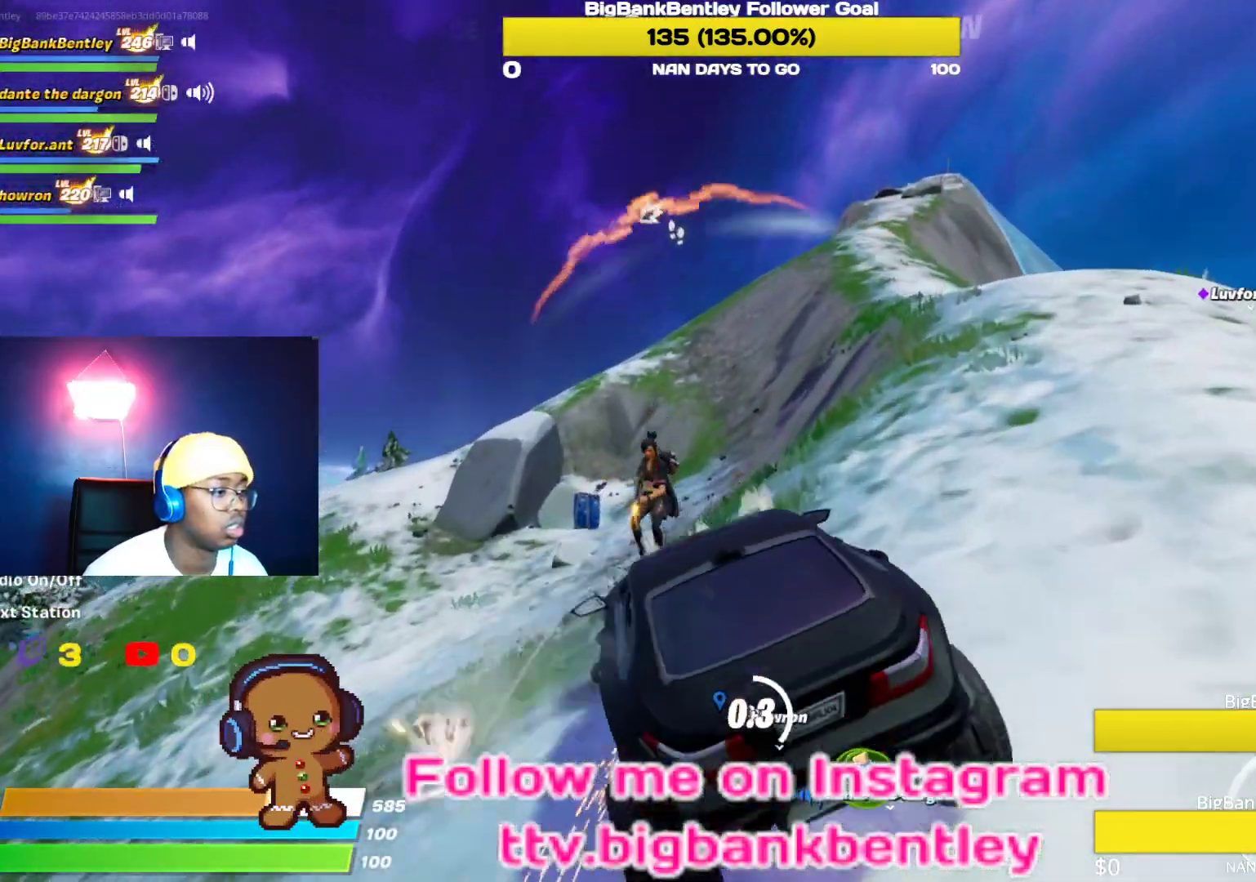
{"buttons": [], "left_stick": "down-left", "right_stick": "center", "events": [[150, "left_stick", "down-right"], [317, "left_stick", "down-left"], [433, "X", "up"]]}
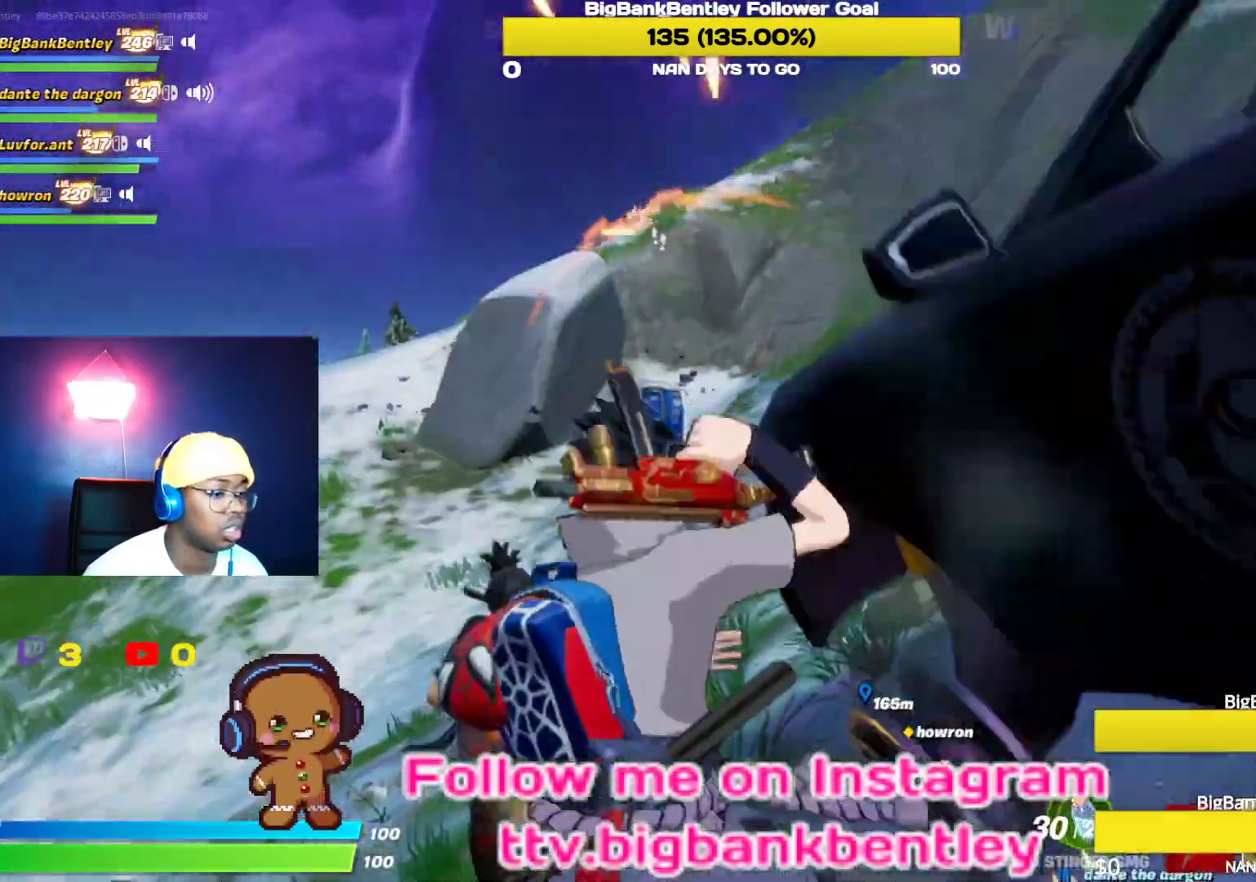
{"buttons": [], "left_stick": "down-left", "right_stick": "center", "events": [[67, "right_stick", "down-left"], [100, "R1", "down"], [100, "left_stick", "down"], [217, "R1", "up"], [283, "left_stick", "down-left"], [350, "right_stick", "center"], [417, "A", "down"], [483, "A", "up"]]}
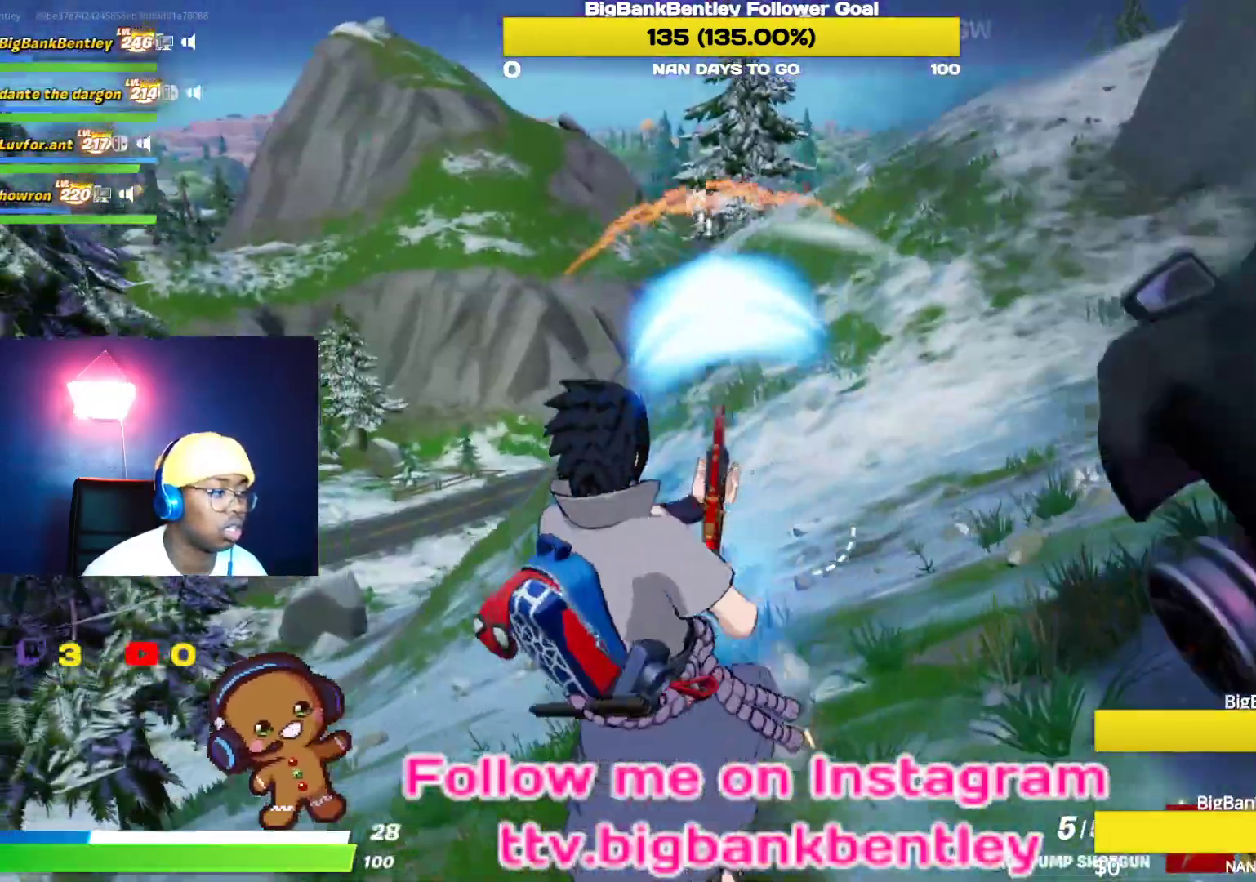
{"buttons": [], "left_stick": "down-left", "right_stick": "up-right", "events": [[100, "right_stick", "down-left"], [400, "R2", "down"], [500, "R2", "up"], [500, "right_stick", "up-right"]]}
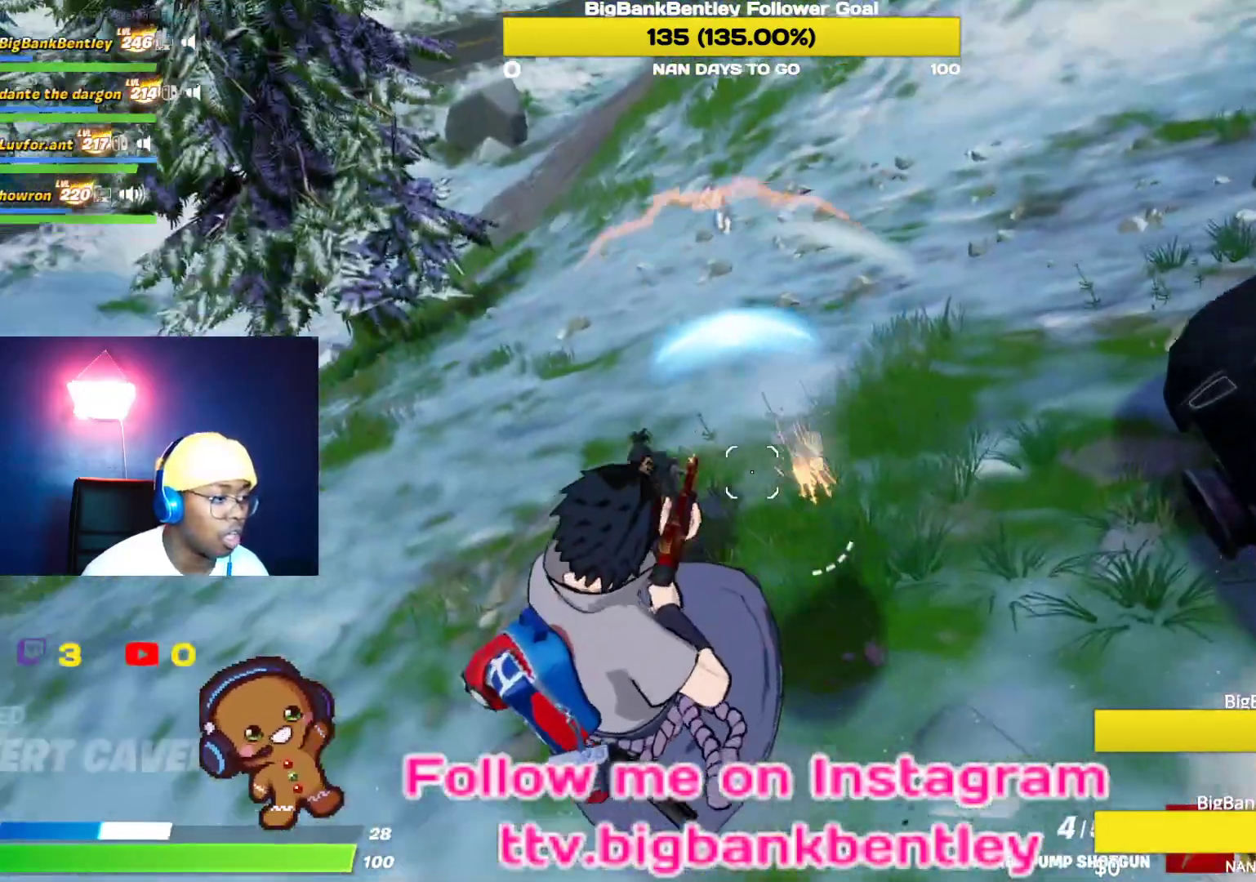
{"buttons": ["R2"], "left_stick": "left", "right_stick": "up-right", "events": [[17, "right_stick", "center"], [100, "L1", "down"], [100, "right_stick", "up"], [233, "L1", "up"], [317, "left_stick", "left"], [383, "R2", "down"], [483, "right_stick", "up-right"]]}
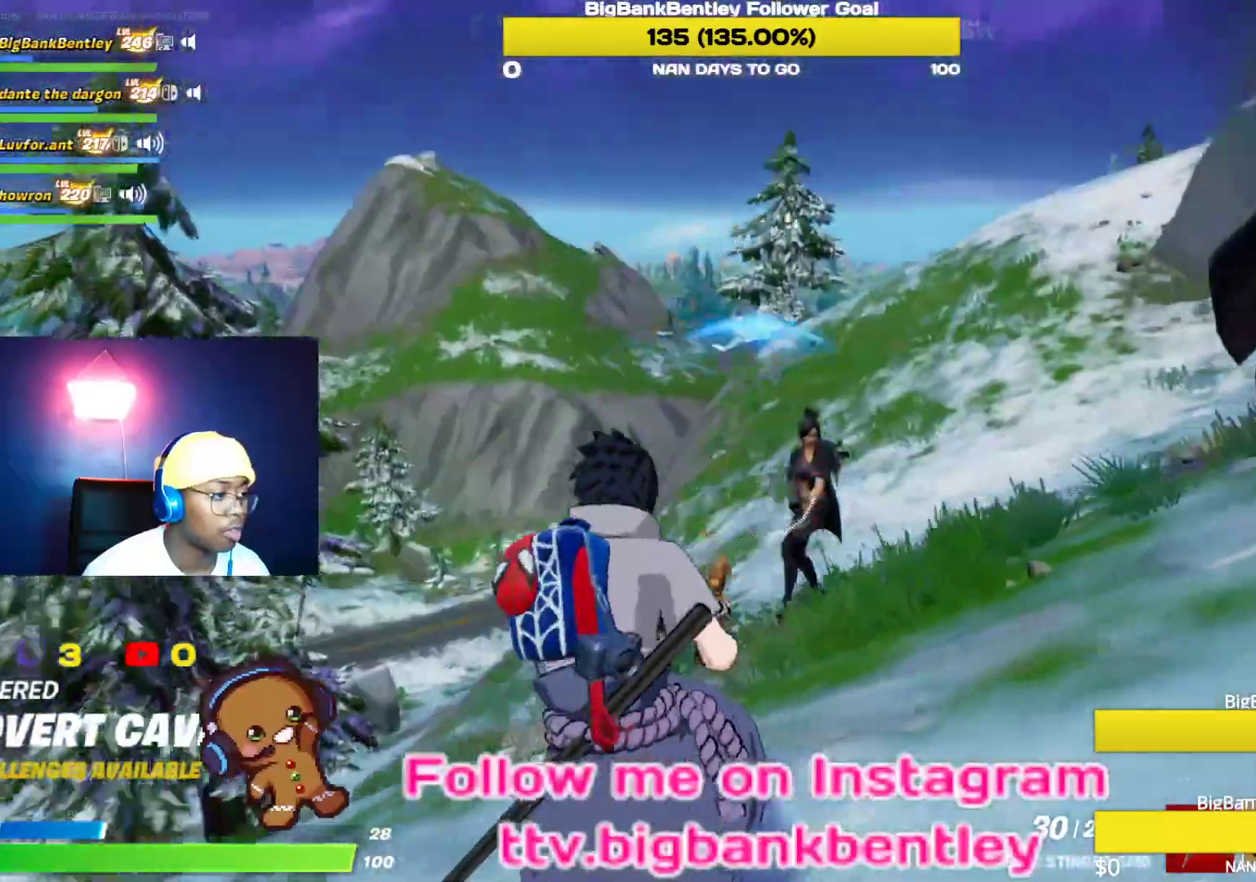
{"buttons": ["R2"], "left_stick": "left", "right_stick": "up", "events": [[83, "right_stick", "center"], [167, "right_stick", "right"], [333, "right_stick", "center"], [483, "right_stick", "up"]]}
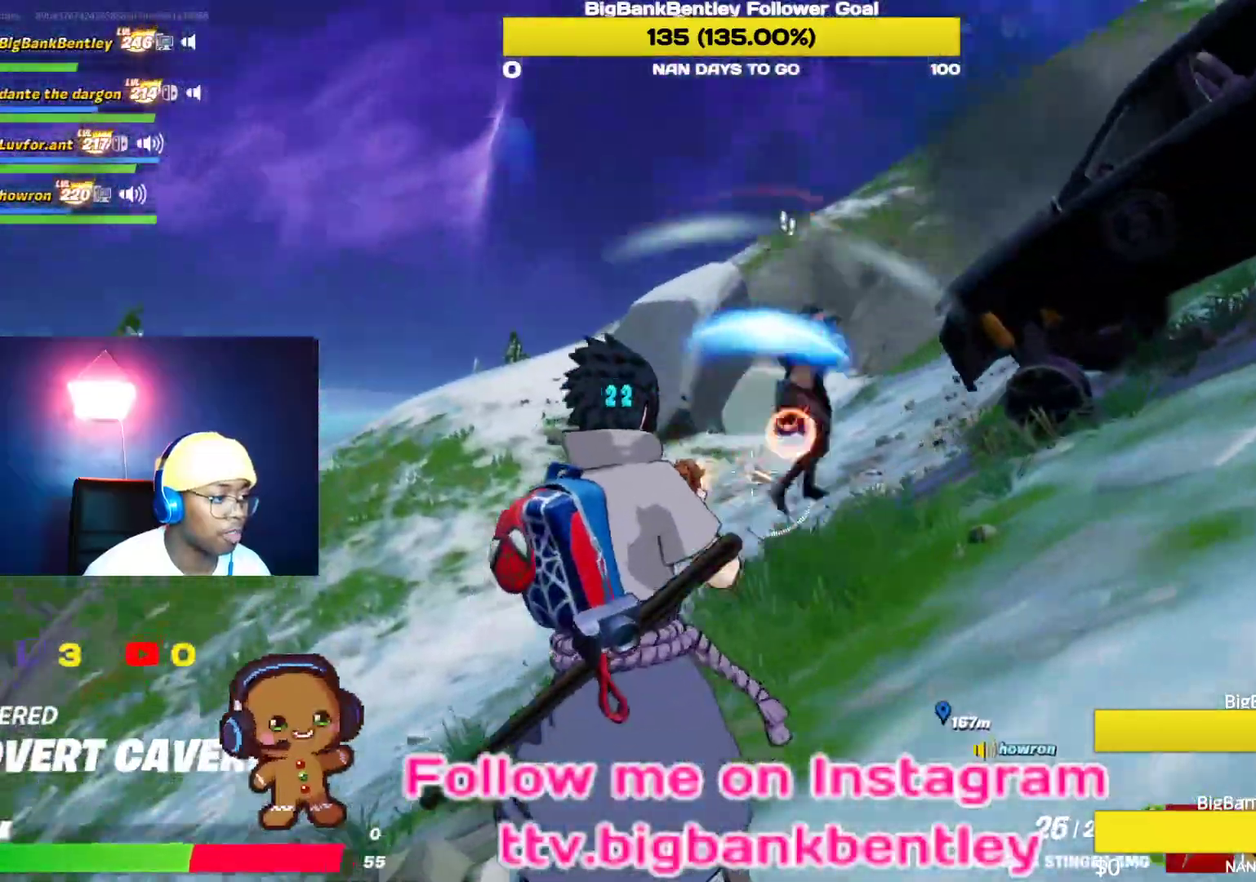
{"buttons": ["R2"], "left_stick": "left", "right_stick": "right", "events": [[133, "right_stick", "up-right"], [400, "right_stick", "right"]]}
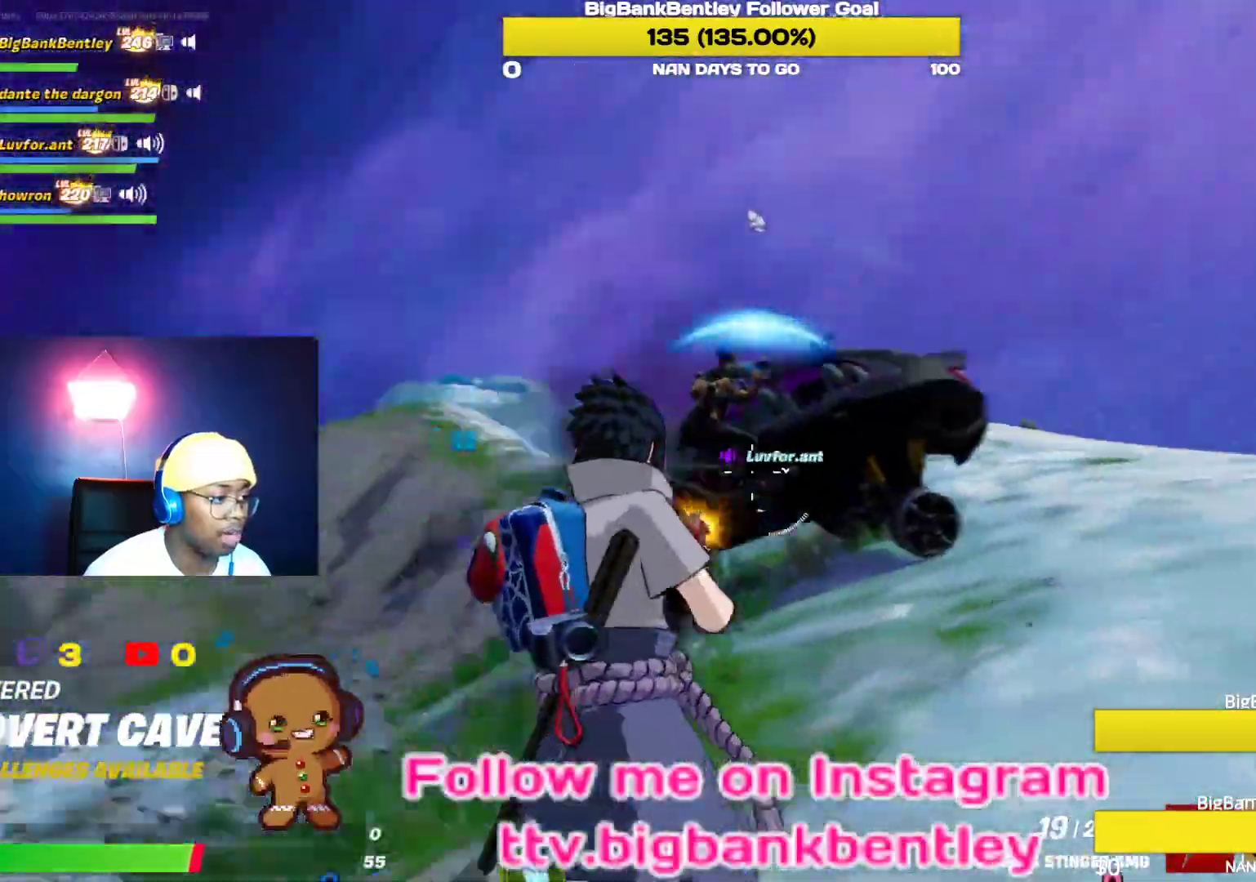
{"buttons": ["R2"], "left_stick": "down-right", "right_stick": "down-left", "events": [[33, "left_stick", "down-left"], [100, "right_stick", "up"], [167, "right_stick", "left"], [300, "right_stick", "down"], [317, "left_stick", "down-right"], [400, "right_stick", "right"], [500, "right_stick", "down-left"]]}
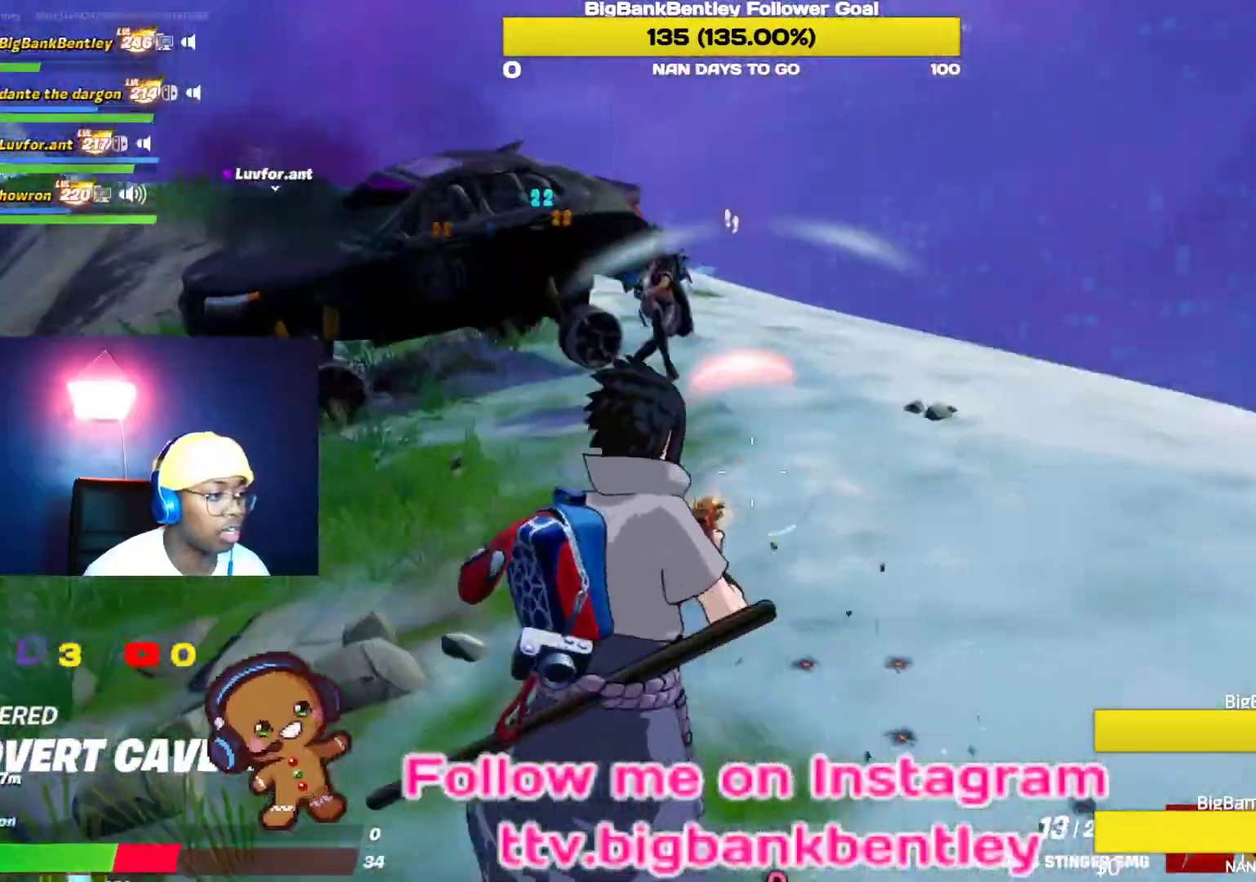
{"buttons": [], "left_stick": "down-right", "right_stick": "center", "events": [[17, "right_stick", "center"], [67, "A", "down"], [100, "R2", "up"], [133, "A", "up"], [183, "R1", "down"], [250, "right_stick", "down-left"], [317, "R1", "up"], [433, "right_stick", "center"]]}
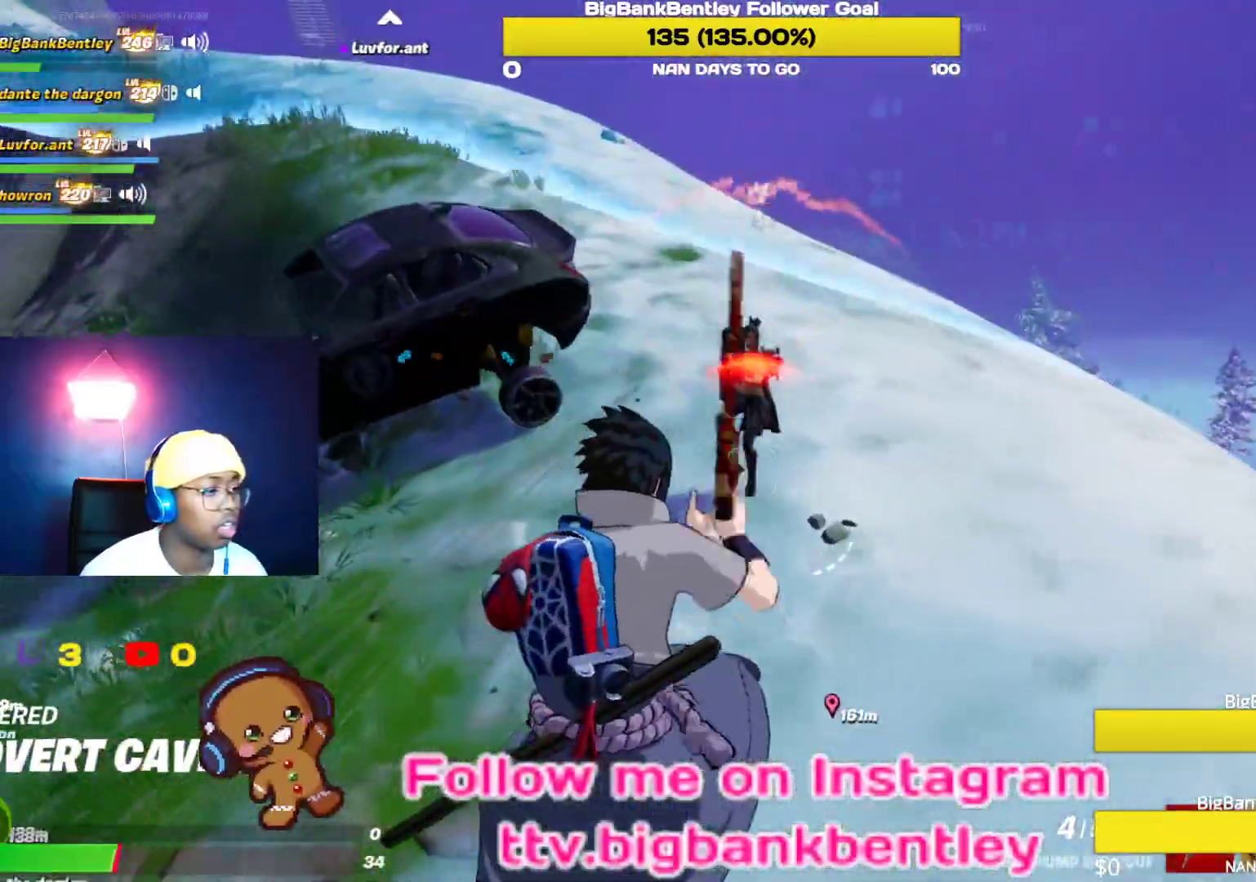
{"buttons": ["L1"], "left_stick": "down-right", "right_stick": "center", "events": [[67, "right_stick", "up"], [200, "left_stick", "down"], [317, "R2", "down"], [417, "right_stick", "center"], [450, "L1", "down"], [450, "R2", "up"], [450, "left_stick", "down-right"]]}
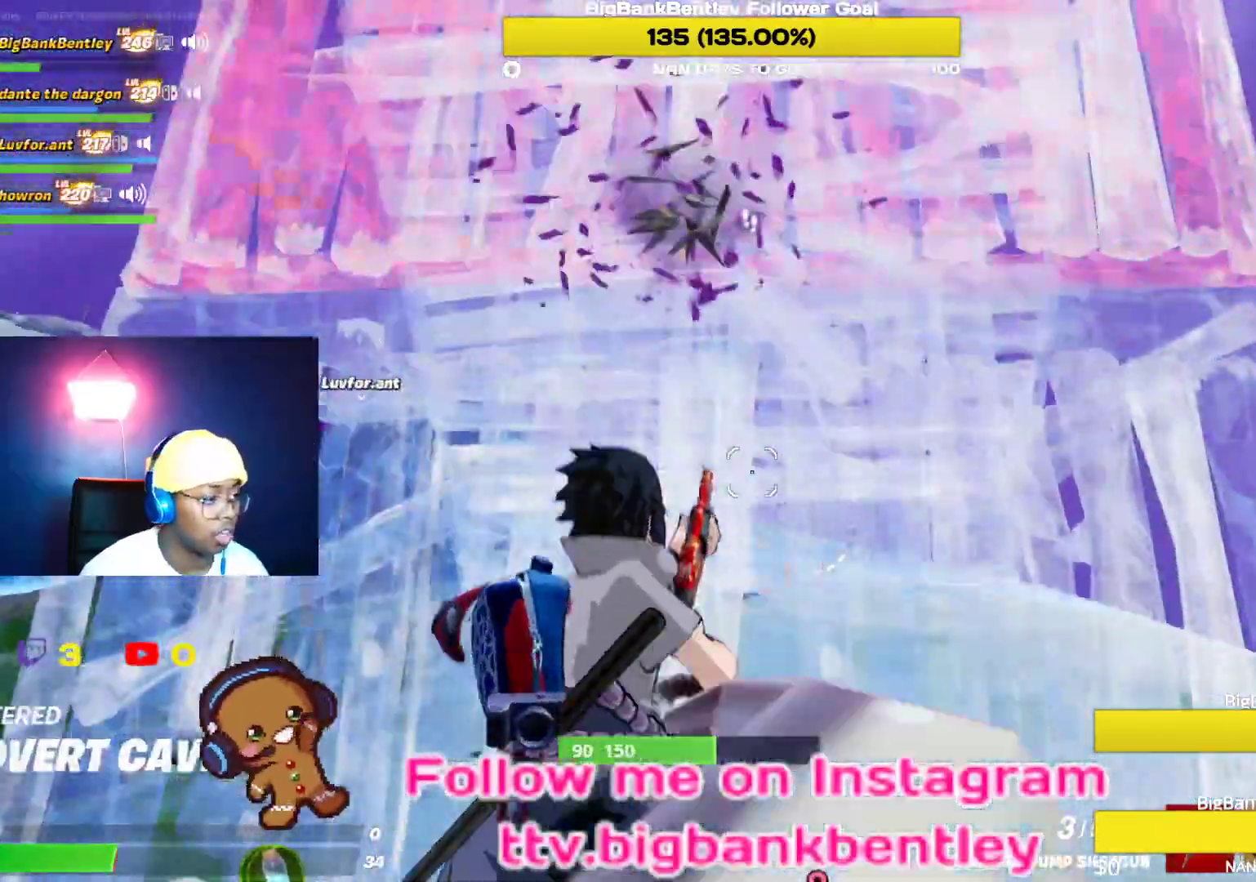
{"buttons": [], "left_stick": "right", "right_stick": "up", "events": [[100, "L1", "up"], [100, "right_stick", "left"], [150, "left_stick", "right"], [317, "right_stick", "center"], [467, "right_stick", "up"]]}
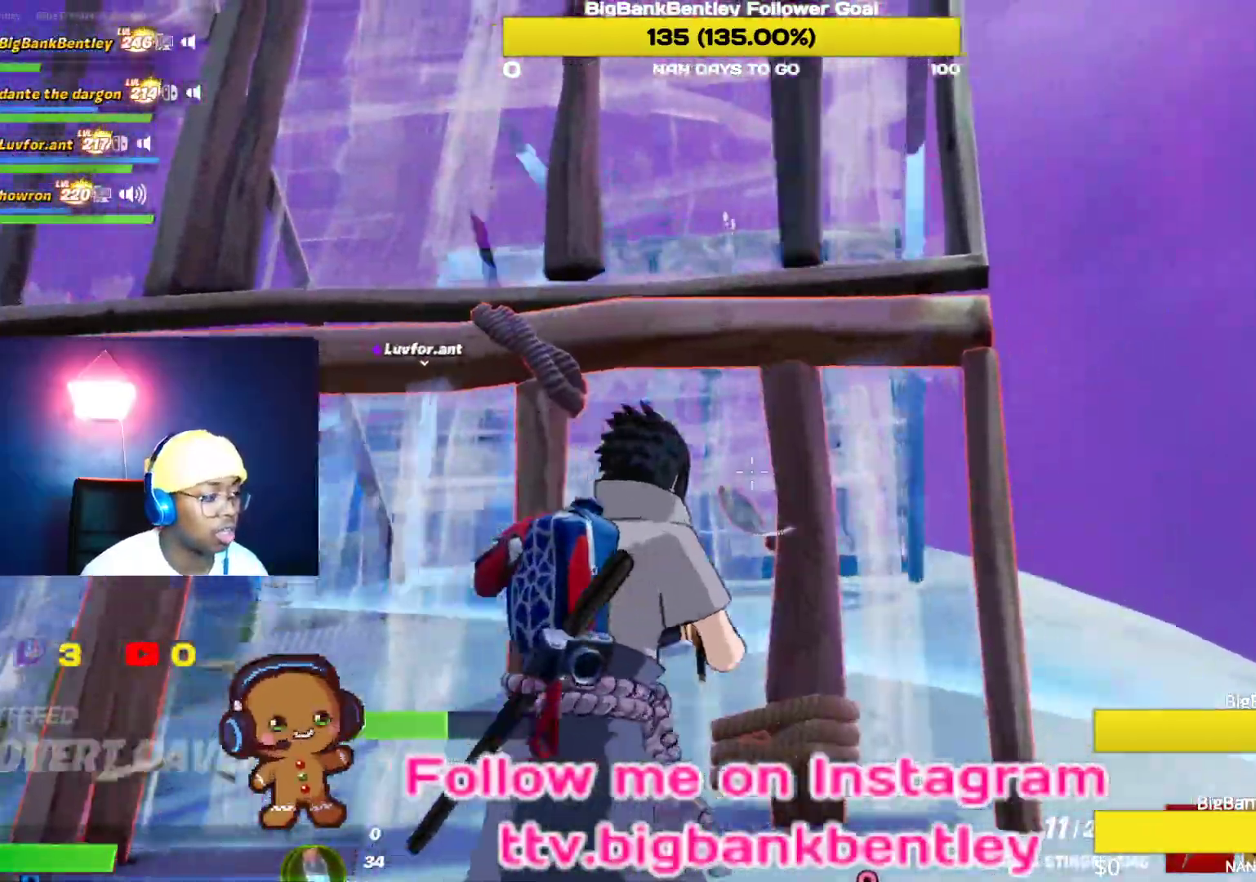
{"buttons": [], "left_stick": "right", "right_stick": "left", "events": [[17, "right_stick", "up-right"], [150, "R1", "down"], [217, "right_stick", "center"], [233, "R1", "up"], [267, "right_stick", "left"]]}
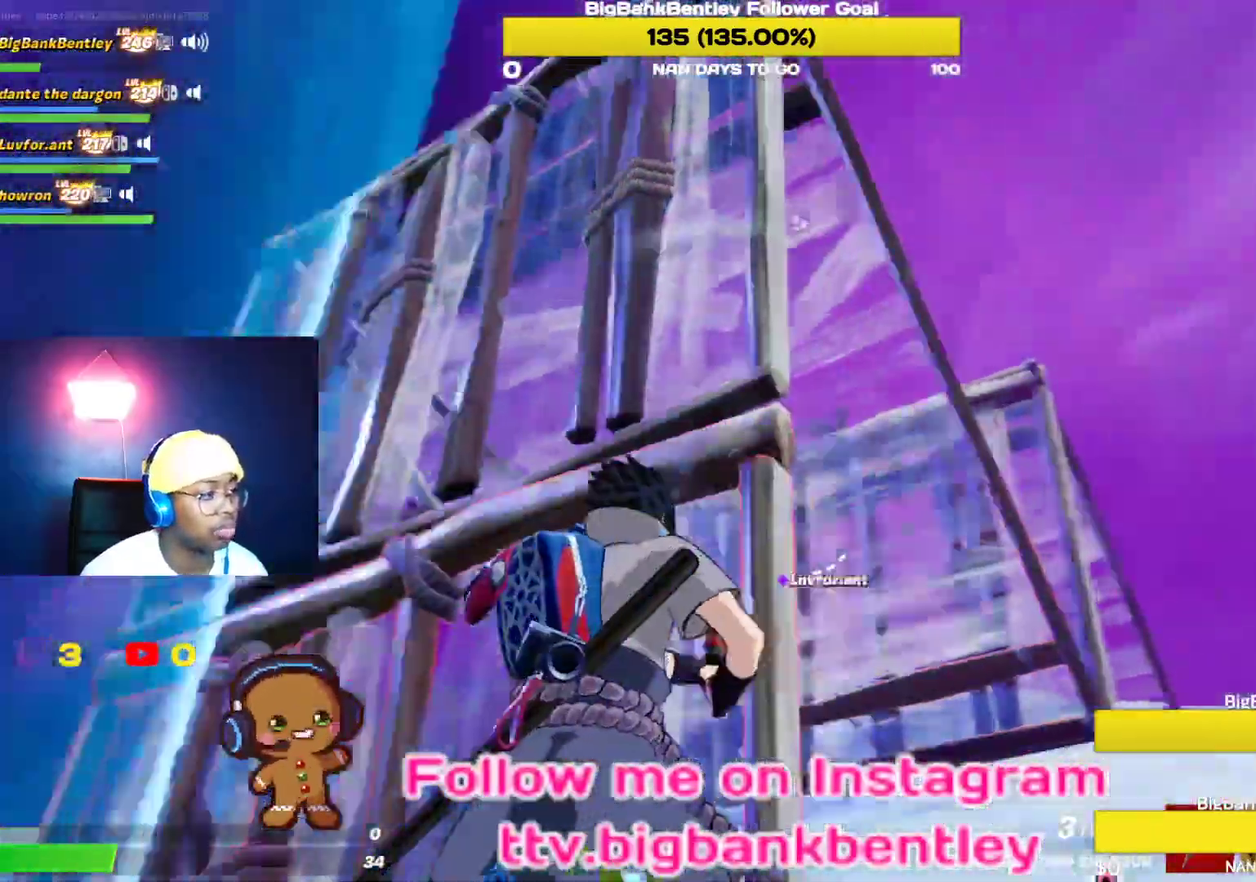
{"buttons": [], "left_stick": "down-right", "right_stick": "center", "events": [[100, "right_stick", "center"], [117, "left_stick", "down-right"], [317, "right_stick", "left"], [433, "right_stick", "center"]]}
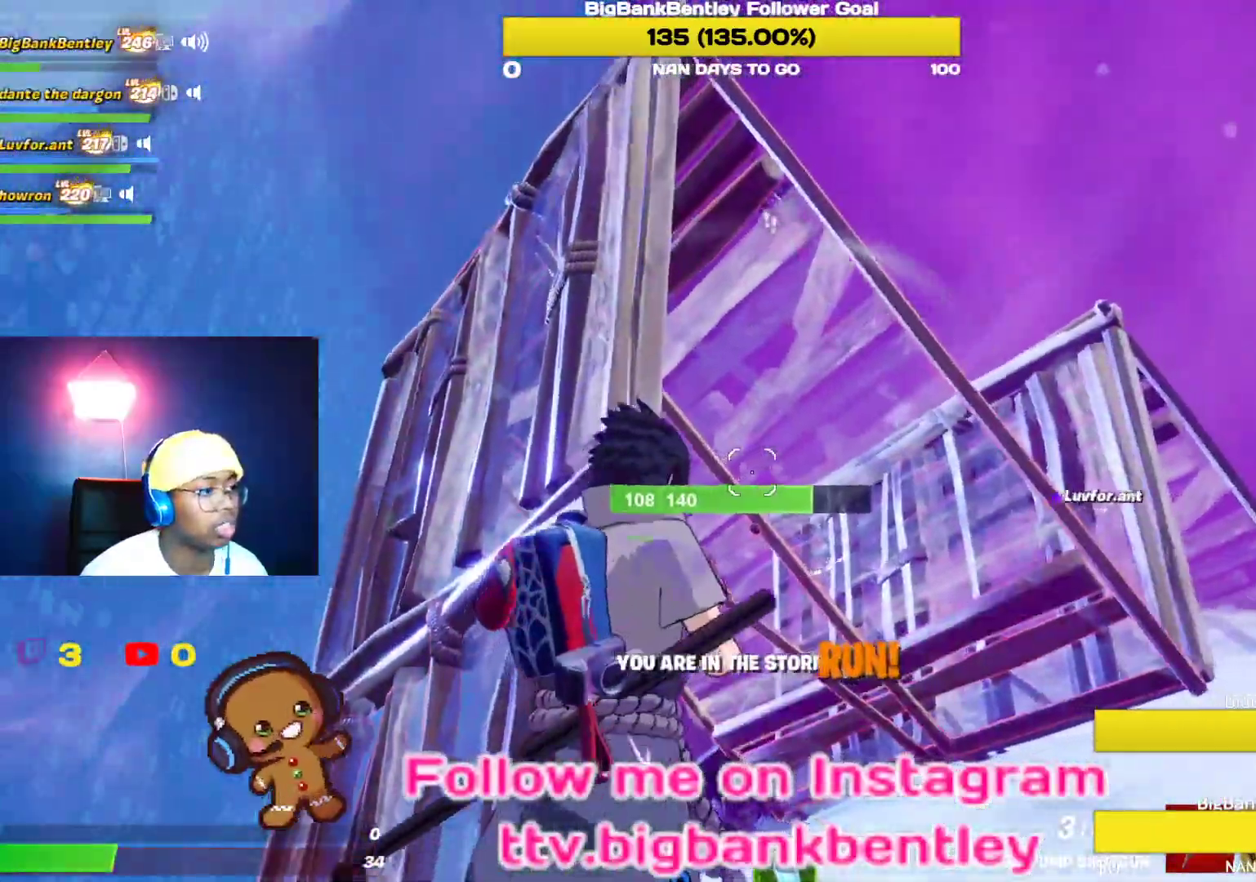
{"buttons": [], "left_stick": "left", "right_stick": "left", "events": [[17, "A", "down"], [117, "A", "up"], [133, "left_stick", "down-left"], [233, "right_stick", "left"], [283, "right_stick", "up-left"], [383, "left_stick", "left"], [500, "right_stick", "left"]]}
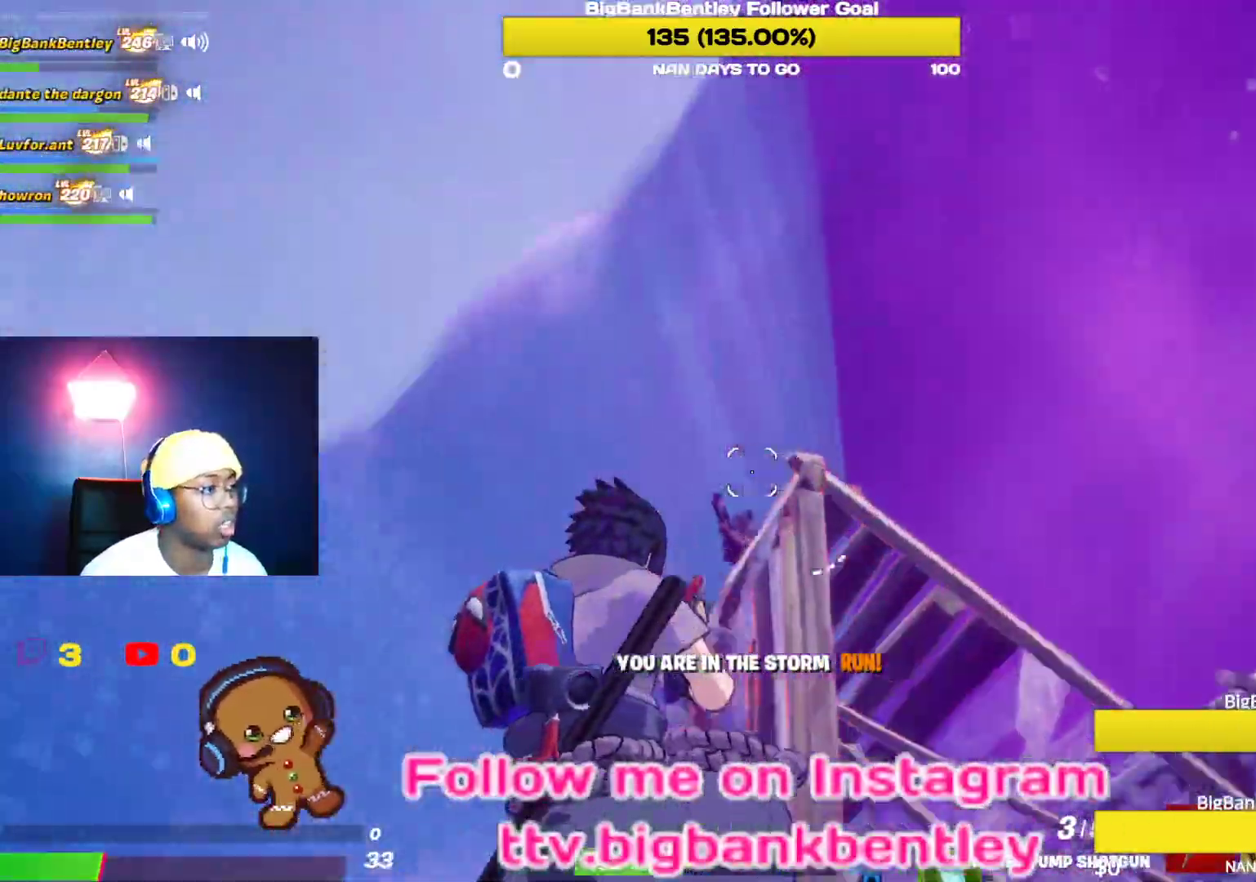
{"buttons": [], "left_stick": "left", "right_stick": "up-right", "events": [[17, "right_stick", "down-left"], [33, "R2", "down"], [117, "right_stick", "center"], [183, "R2", "up"], [250, "L1", "down"], [333, "right_stick", "right"], [383, "L1", "up"], [467, "right_stick", "up-right"]]}
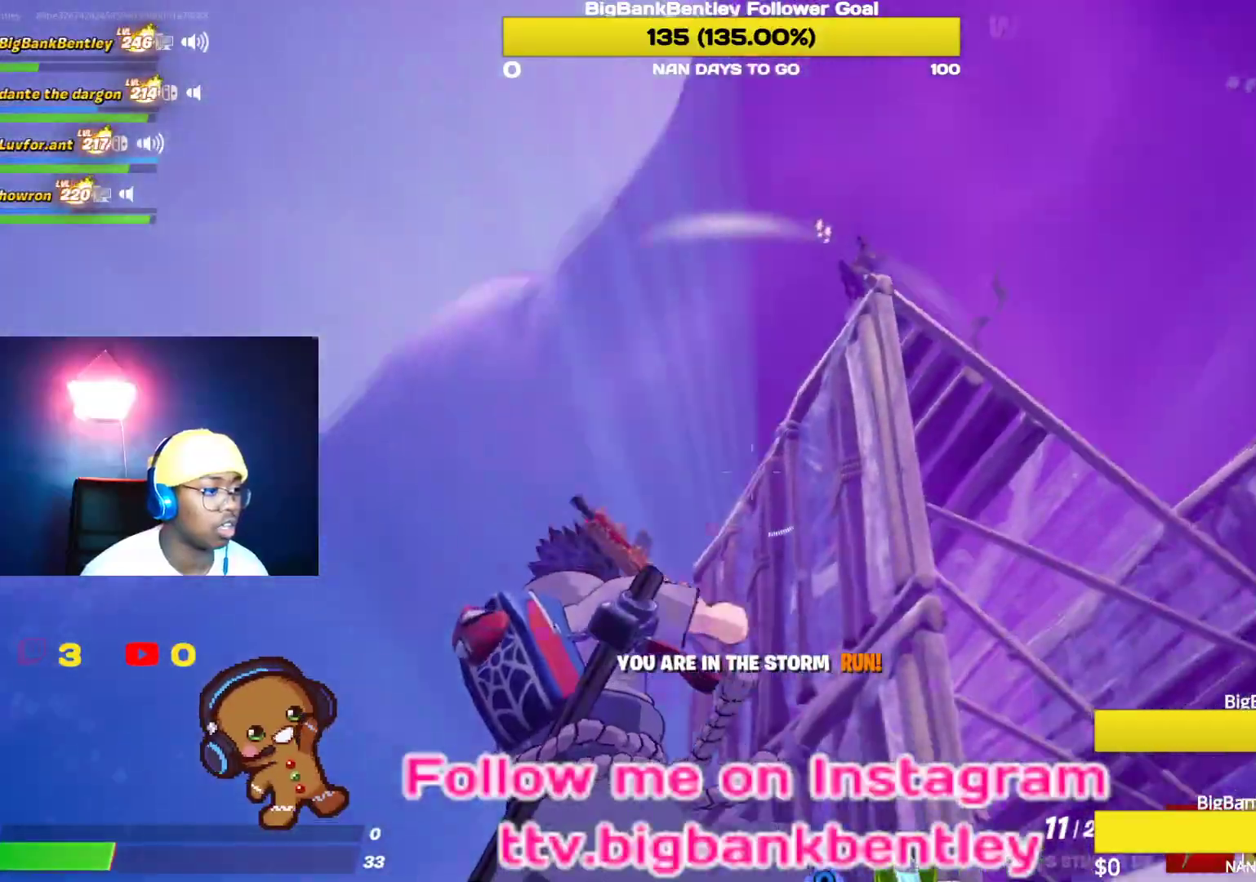
{"buttons": ["R2"], "left_stick": "left", "right_stick": "up-right", "events": [[133, "R2", "down"], [133, "right_stick", "up"], [283, "right_stick", "down-right"], [450, "right_stick", "up-right"]]}
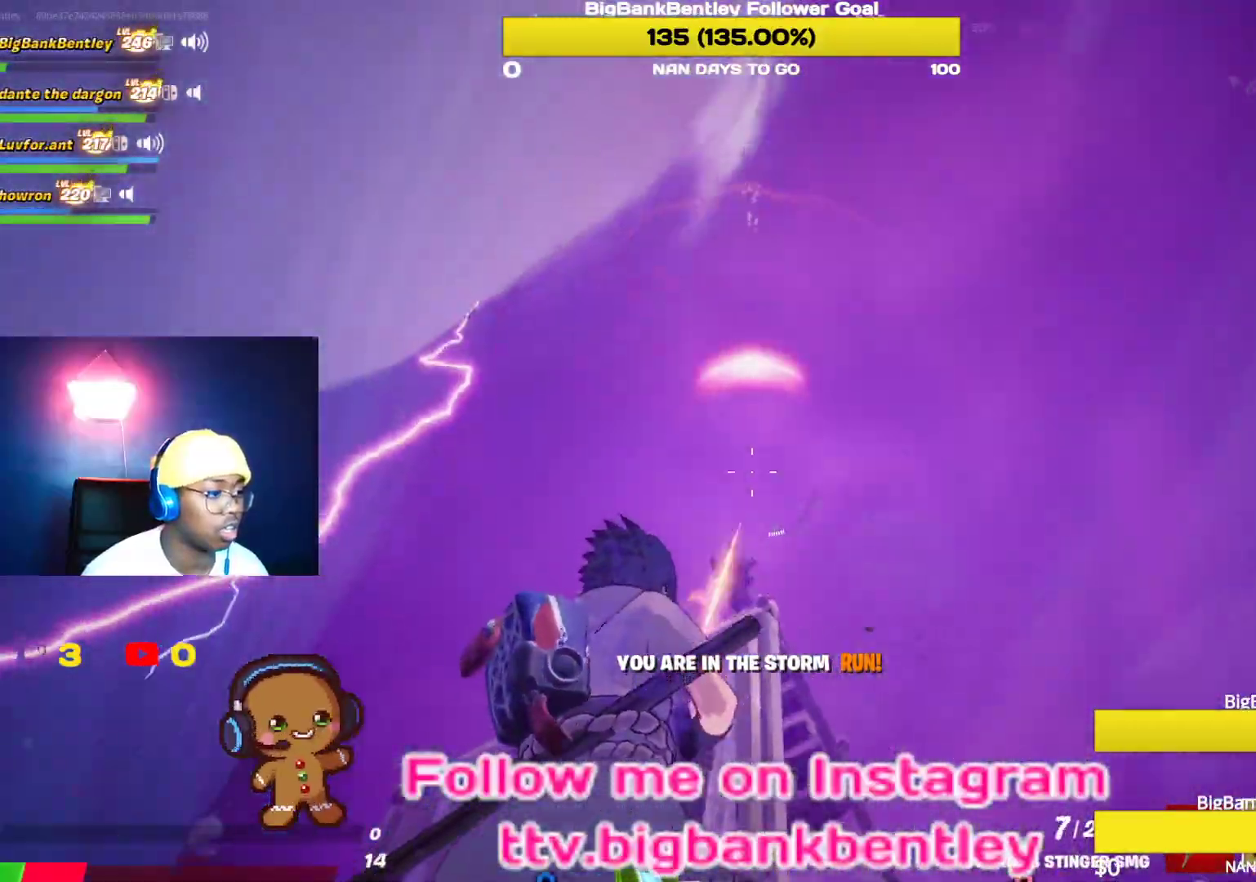
{"buttons": ["R1"], "left_stick": "up-left", "right_stick": "down-left", "events": [[33, "right_stick", "center"], [83, "right_stick", "down"], [367, "right_stick", "down-left"], [400, "R2", "up"], [500, "R1", "down"], [500, "left_stick", "up-left"]]}
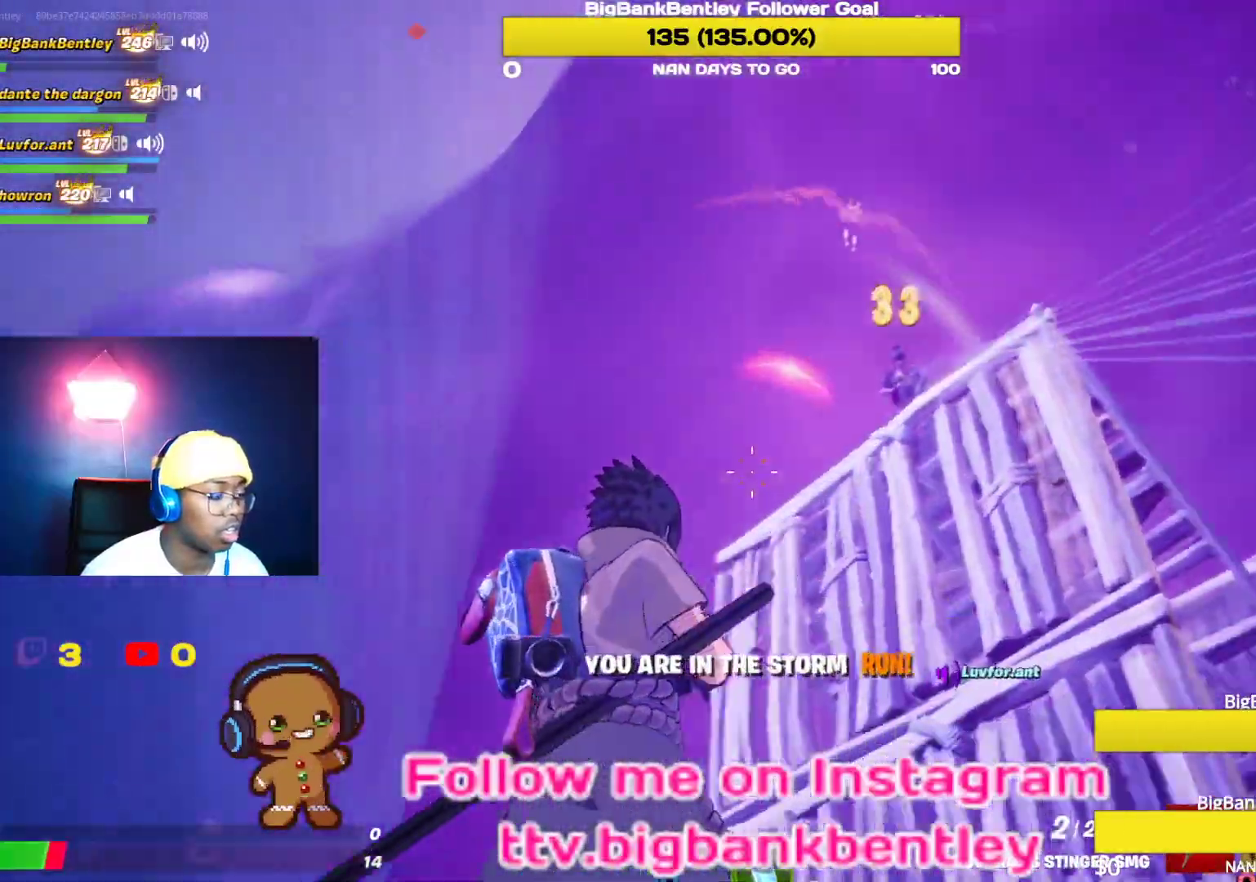
{"buttons": [], "left_stick": "up-left", "right_stick": "down-left", "events": [[117, "R1", "up"]]}
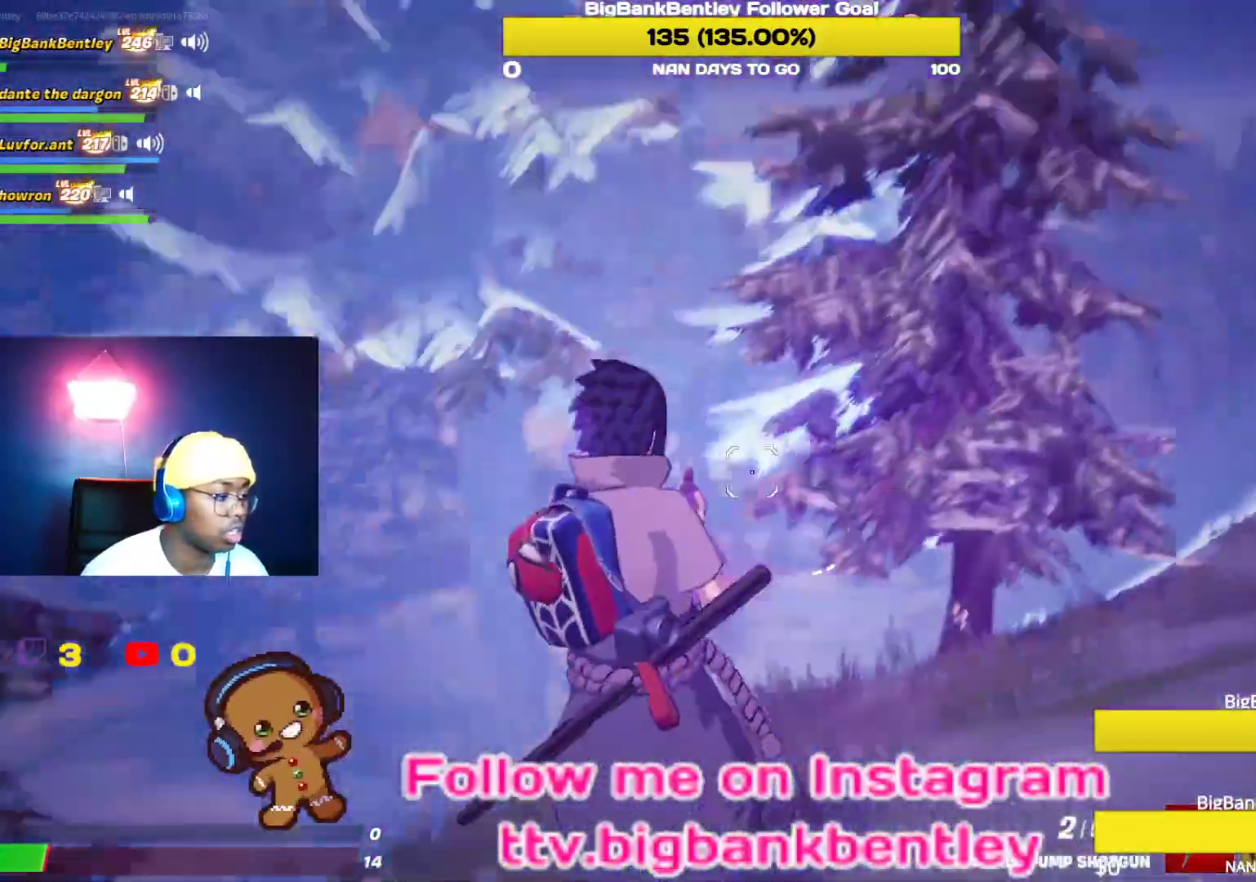
{"buttons": [], "left_stick": "up-left", "right_stick": "center", "events": [[50, "R3", "down"], [250, "R3", "up"], [250, "right_stick", "center"]]}
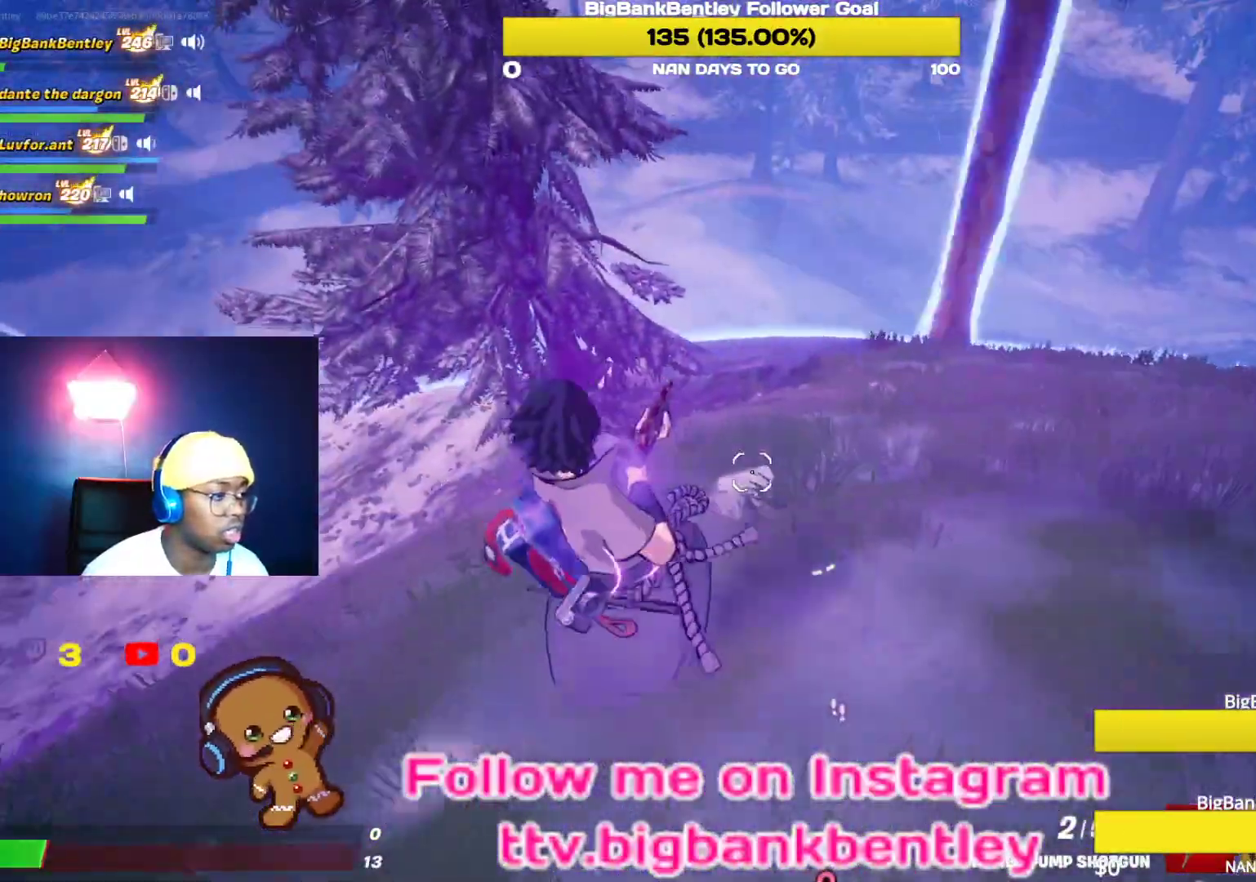
{"buttons": [], "left_stick": "up-right", "right_stick": "center", "events": [[33, "left_stick", "up"], [50, "right_stick", "up-right"], [250, "right_stick", "center"], [383, "left_stick", "up-right"]]}